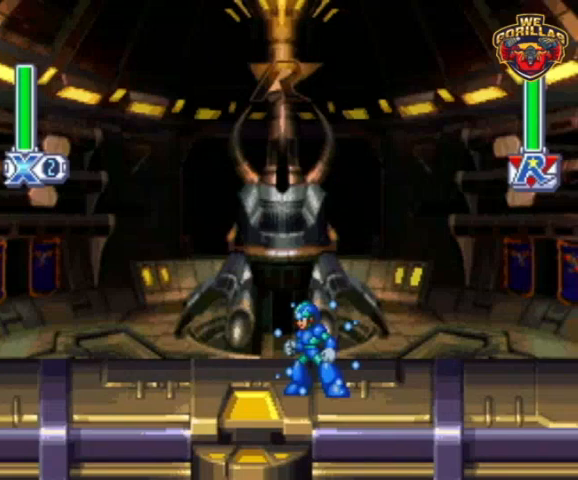
Gameplay with a controller (Nintendo layout); each line is a JSON object with the inputs held at the frame after it. "events" lists button and stick changes between this image and that frame as [ms after this image, input, new state], when the widget could be followed in between. Not read: L3 R3.
{"buttons": ["Y", "L1"], "events": [[33, "L1", "down"]]}
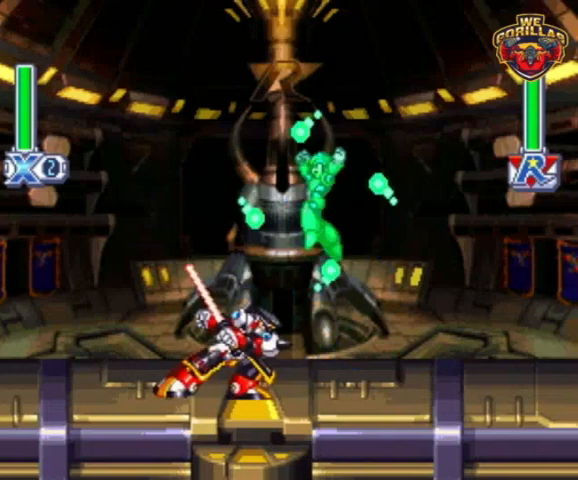
{"buttons": ["Y"], "events": [[33, "L1", "up"], [267, "Y", "up"], [367, "Y", "down"]]}
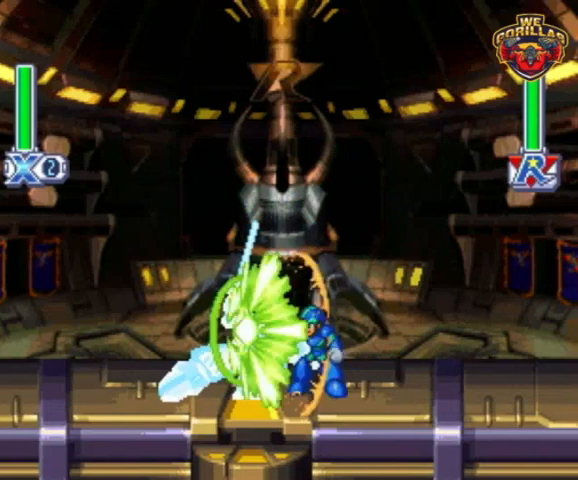
{"buttons": ["Y"], "events": []}
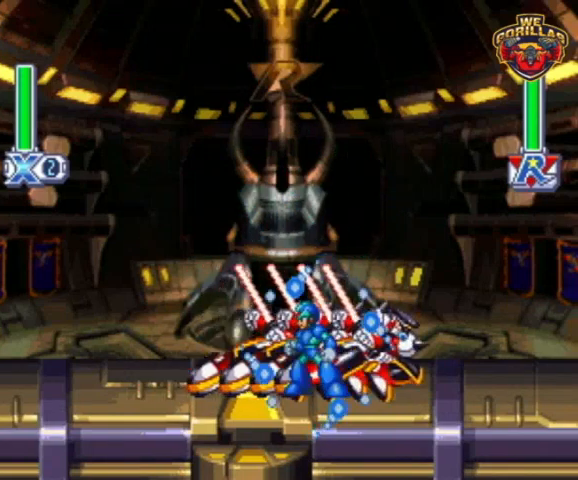
{"buttons": ["Y", "DPAD_RIGHT"], "events": [[100, "DPAD_RIGHT", "down"]]}
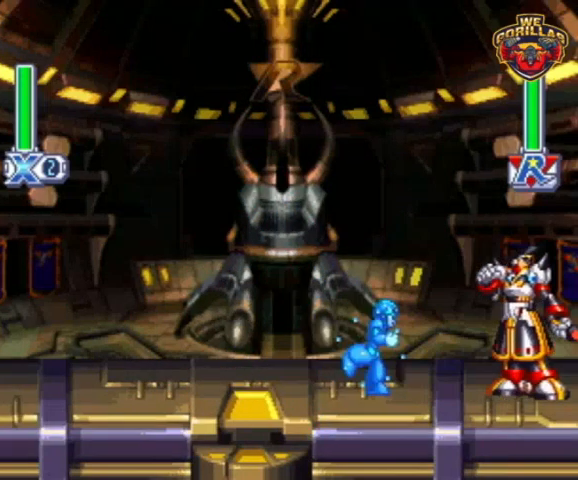
{"buttons": [], "events": [[367, "DPAD_RIGHT", "up"], [467, "Y", "up"]]}
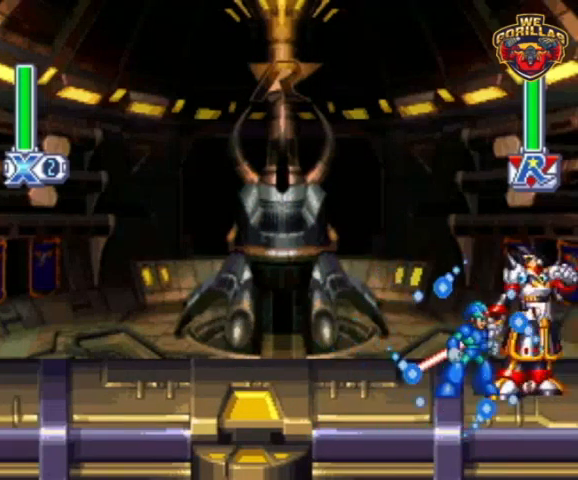
{"buttons": ["Y"], "events": [[67, "Y", "down"]]}
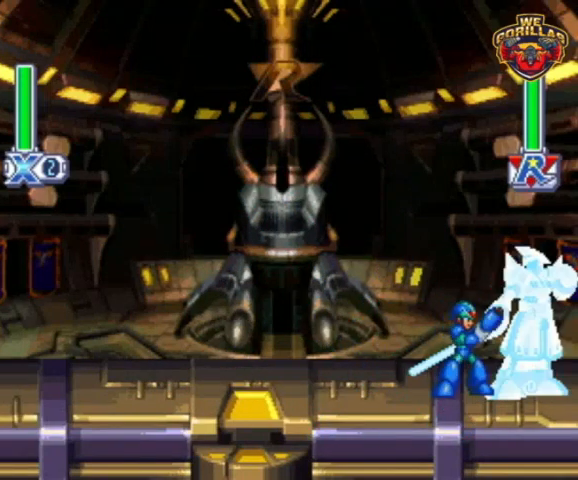
{"buttons": ["Y"], "events": []}
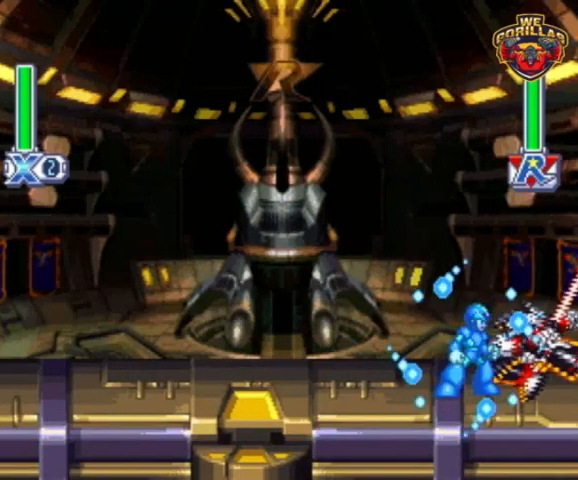
{"buttons": ["Y", "L1", "DPAD_LEFT"], "events": [[33, "DPAD_LEFT", "down"], [500, "L1", "down"]]}
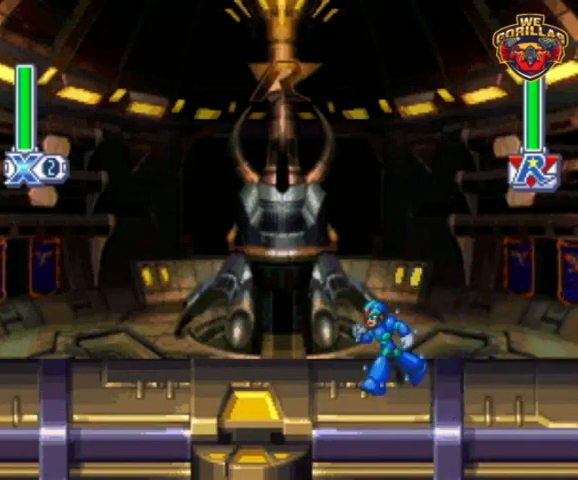
{"buttons": ["Y", "L1"], "events": [[167, "DPAD_LEFT", "up"]]}
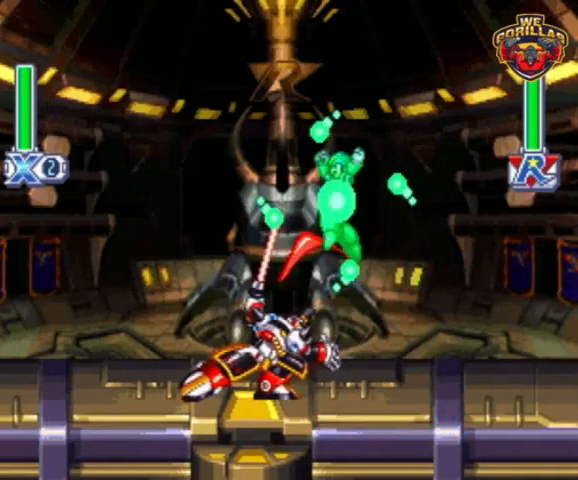
{"buttons": ["Y"], "events": [[67, "L1", "up"], [233, "Y", "up"], [300, "Y", "down"]]}
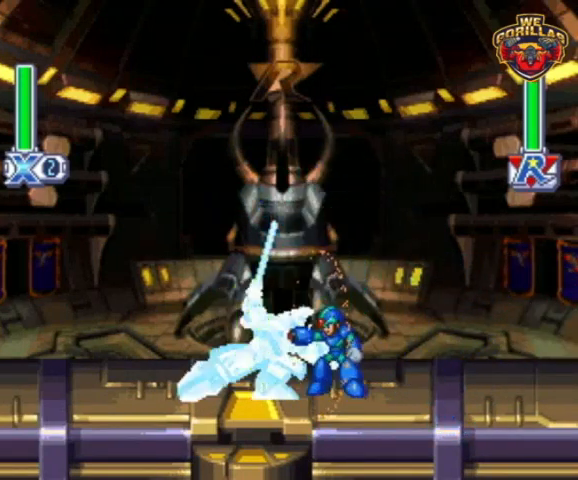
{"buttons": ["Y"], "events": [[200, "DPAD_LEFT", "down"], [300, "DPAD_LEFT", "up"]]}
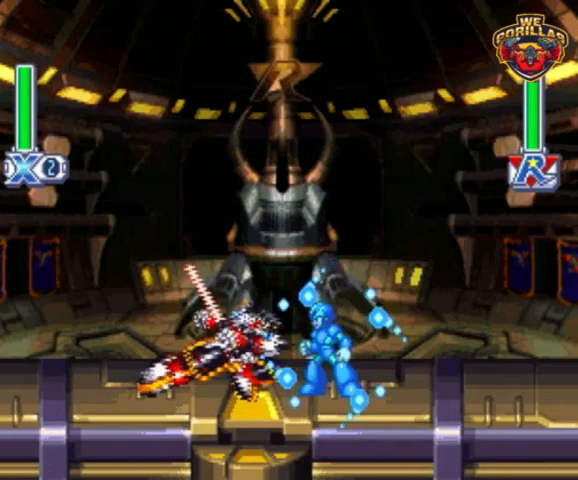
{"buttons": ["Y", "L1"], "events": [[433, "L1", "down"]]}
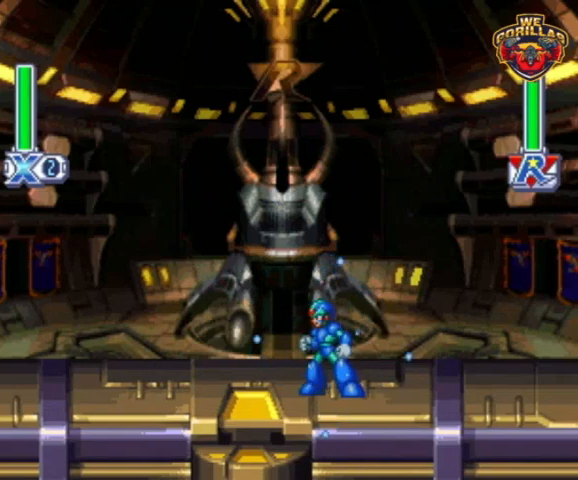
{"buttons": ["Y"], "events": [[367, "L1", "up"]]}
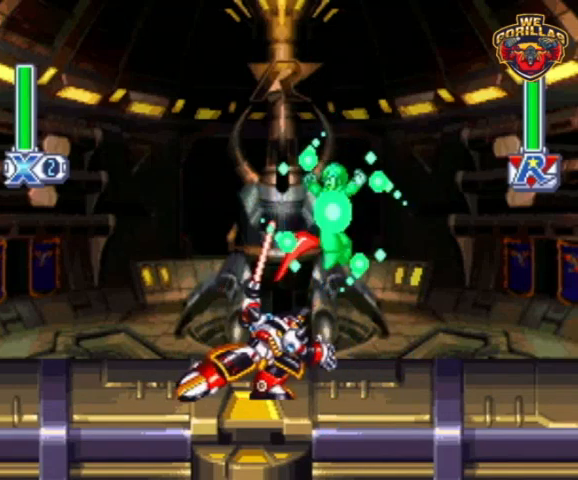
{"buttons": ["Y"], "events": [[167, "Y", "up"], [267, "Y", "down"]]}
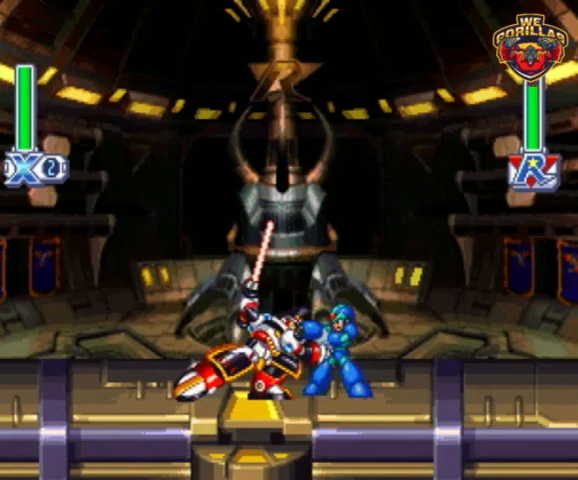
{"buttons": ["Y", "DPAD_RIGHT"], "events": [[200, "DPAD_RIGHT", "down"]]}
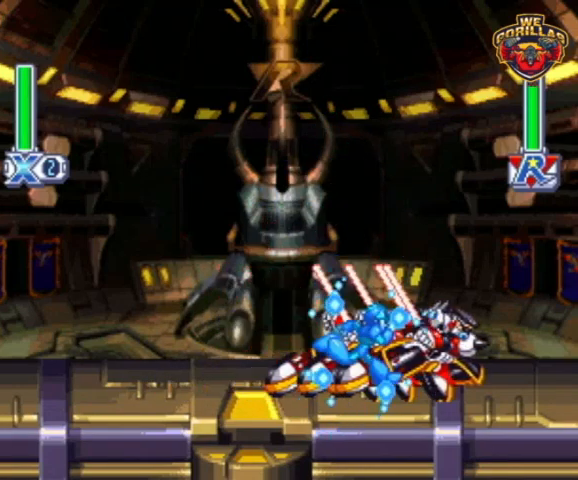
{"buttons": ["Y"], "events": [[400, "DPAD_RIGHT", "up"]]}
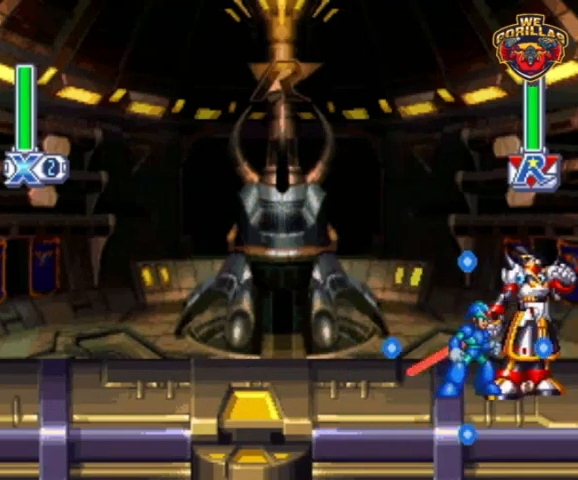
{"buttons": ["Y"], "events": [[433, "Y", "up"], [500, "Y", "down"]]}
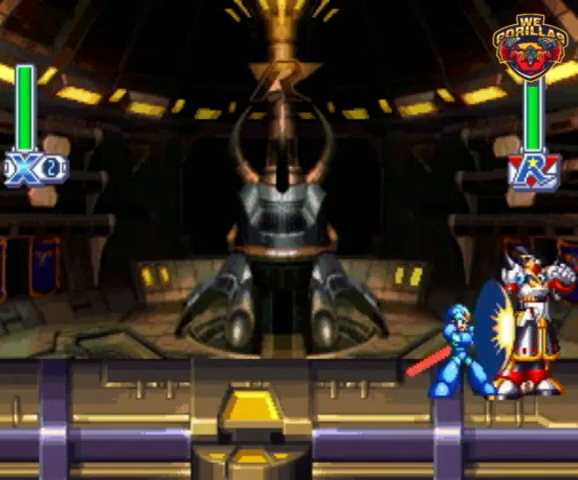
{"buttons": ["Y"], "events": []}
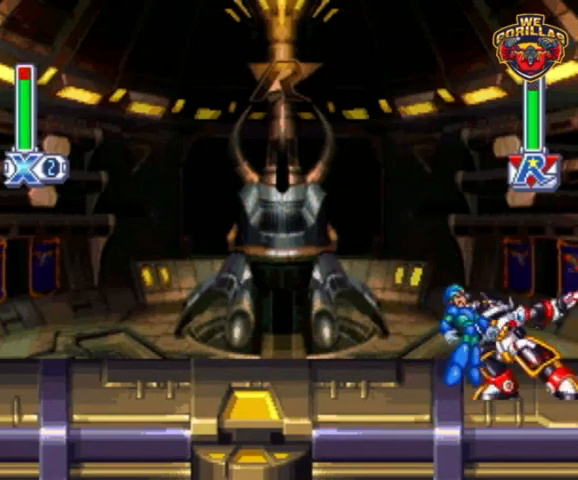
{"buttons": ["Y"], "events": []}
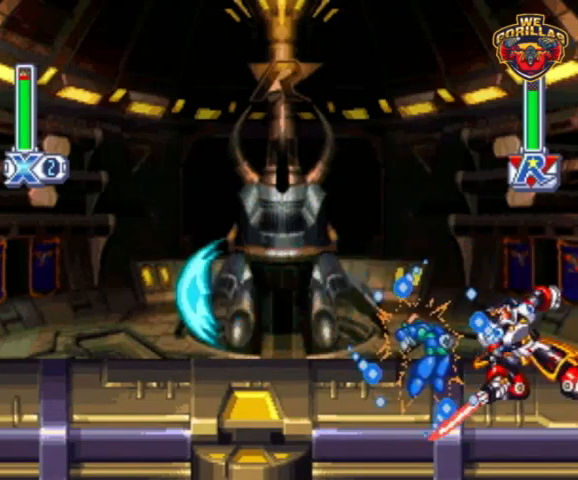
{"buttons": ["Y"], "events": [[33, "DPAD_RIGHT", "down"], [333, "DPAD_RIGHT", "up"]]}
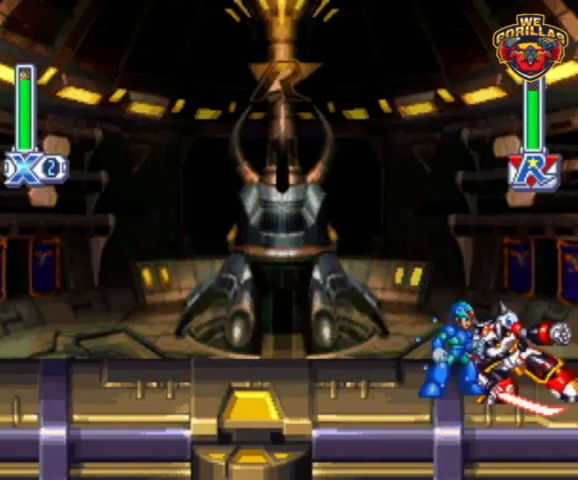
{"buttons": ["Y"], "events": [[133, "DPAD_RIGHT", "down"], [167, "DPAD_RIGHT", "up"], [300, "Y", "up"], [367, "Y", "down"]]}
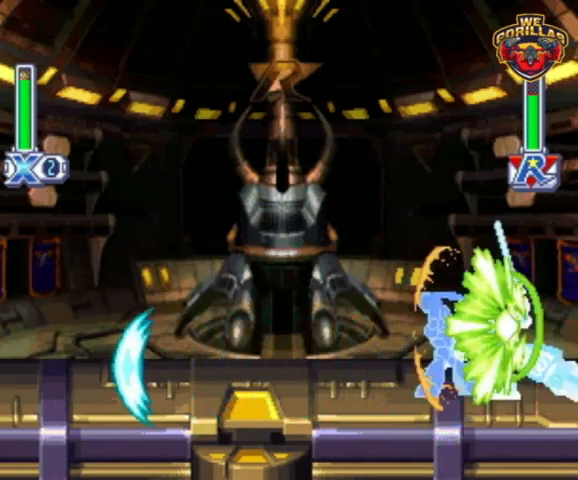
{"buttons": ["Y"], "events": []}
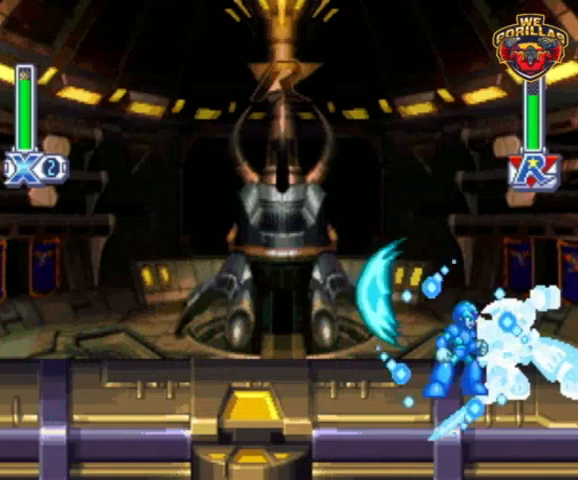
{"buttons": ["Y"], "events": []}
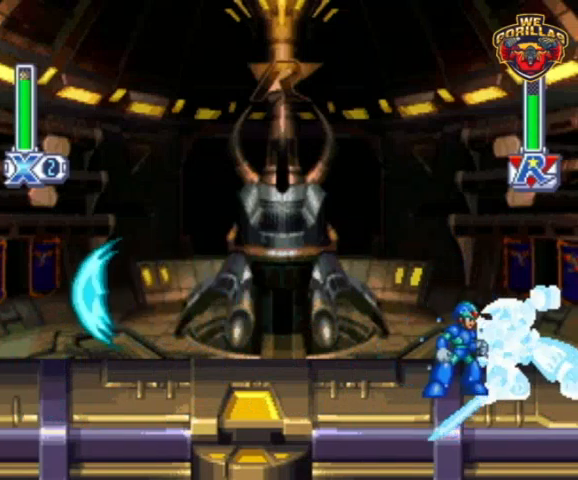
{"buttons": [], "events": [[500, "Y", "up"]]}
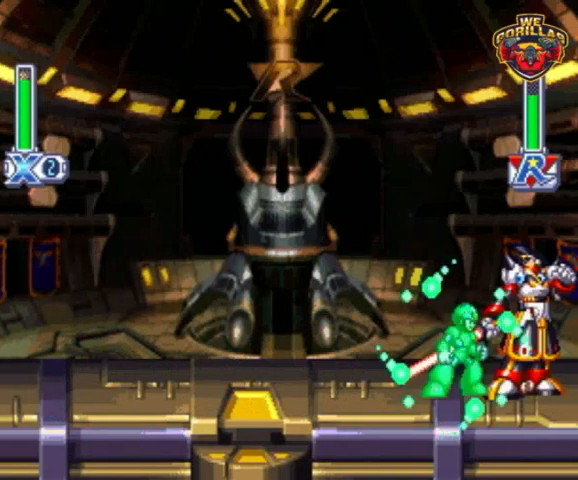
{"buttons": ["Y", "DPAD_LEFT"], "events": [[67, "Y", "down"], [200, "DPAD_LEFT", "down"]]}
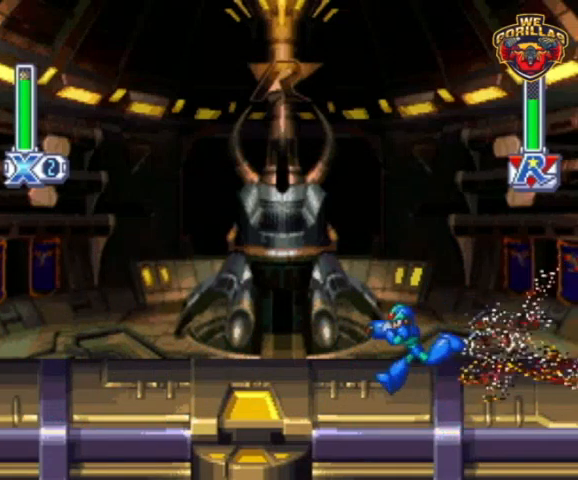
{"buttons": ["Y"], "events": [[367, "DPAD_LEFT", "up"]]}
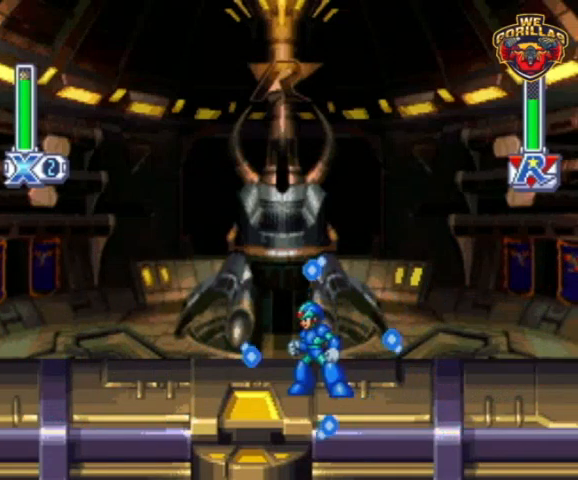
{"buttons": ["Y", "L1"], "events": [[167, "L1", "down"]]}